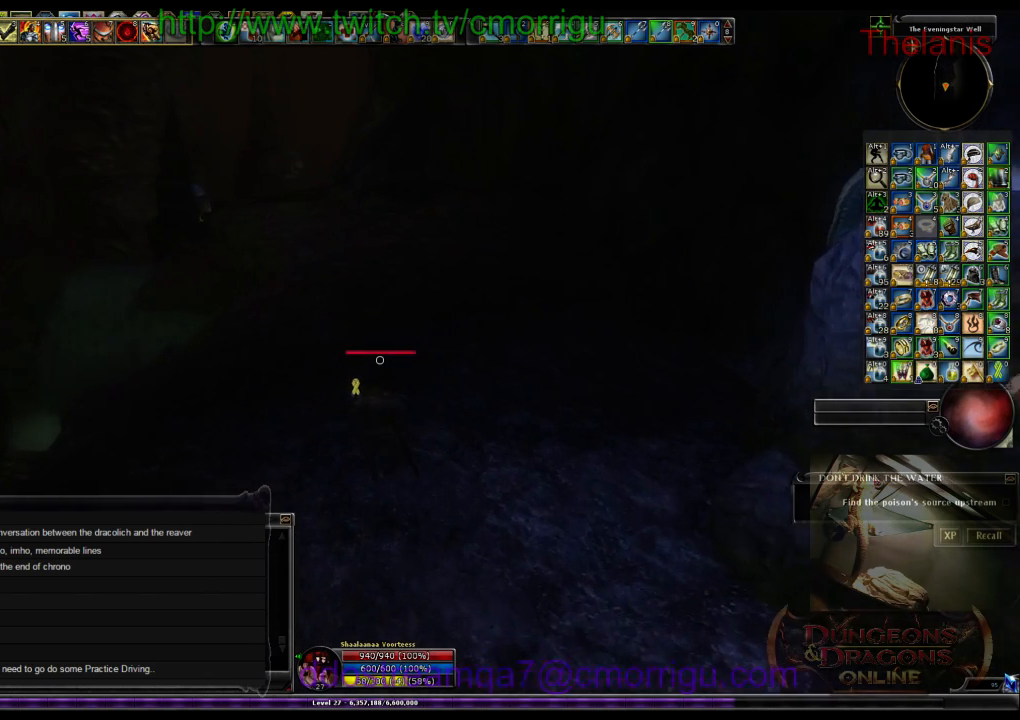
Gameplay with keyboard; each line is a JSON object with the keys held at the frame after it. "events" lists presses ("down") and releases ("up") of ".", "/", "0", "1", "2", "3", "4", "5", "6", "7", "8", "9", "a", "b", "backslash", "backspace", "c", "caps_lock", "comma", "ctrl_l", "ctrl_r", "d", "e", "equals", "escape", "f", "f1", "f10", "f11", "f12", "f2", "f3", "f4", "f5", "f6", "f7", "f8", "f9", "g", "h", "i", "j", "k", "l", "lbracket", "m", "minus", "n", "o", "p", "q", "quote", "r", "rbracket", "return", "s", "semicolon", "shift_l", "shift_r", "space", "t", "tab", "tilde", "u", "v", "w", "x", "y" and "z" between this image and that frame as [ms after this image, input, new state], when the widget could be followed in between. No other keys are recorded. Mouse input is not recorded.
{"keys": ["w"], "events": []}
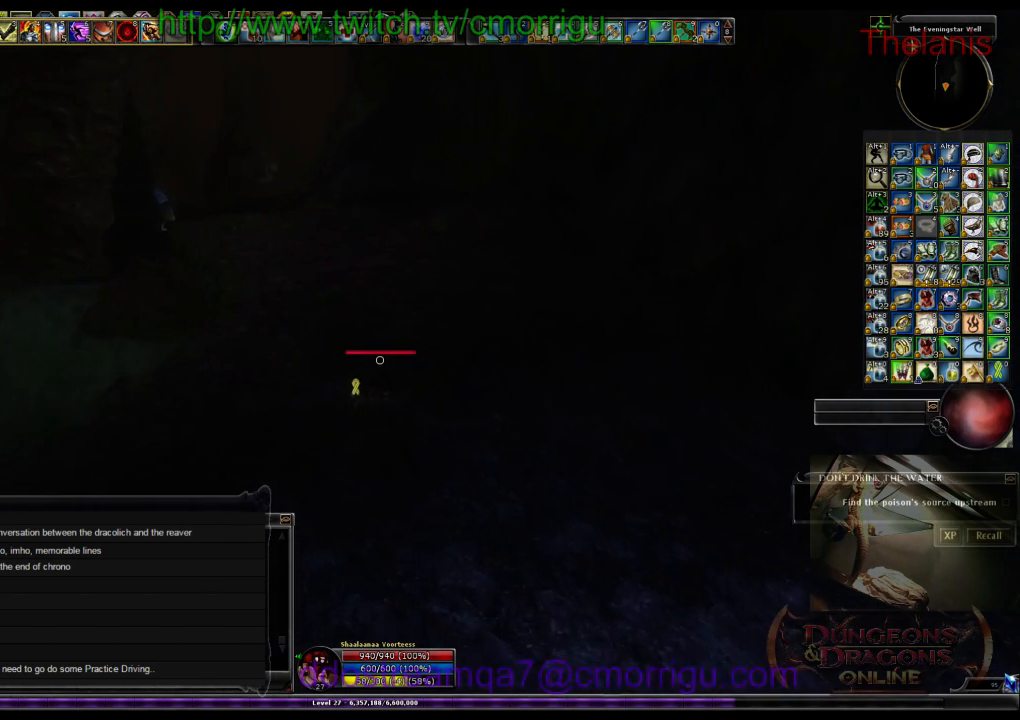
{"keys": ["w"], "events": []}
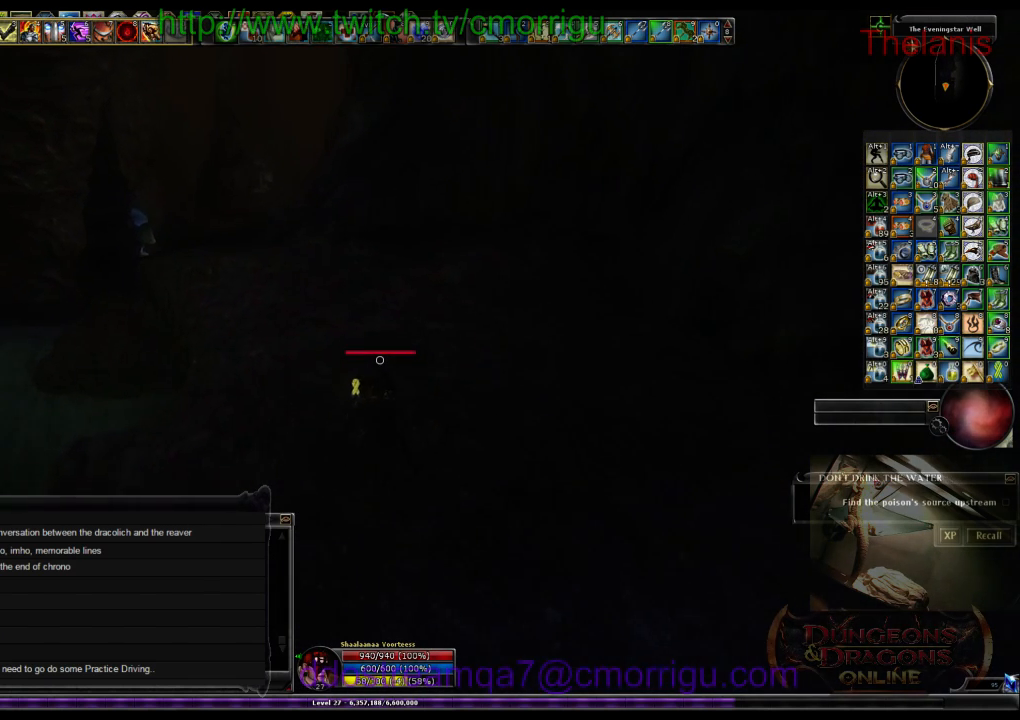
{"keys": ["w"], "events": []}
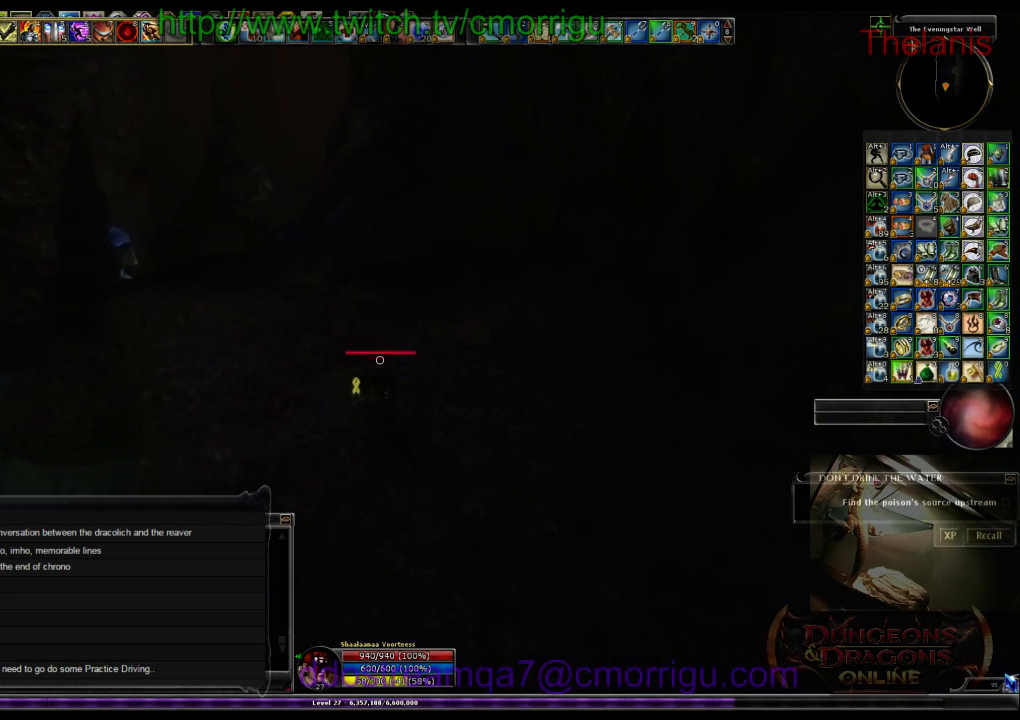
{"keys": ["w"], "events": []}
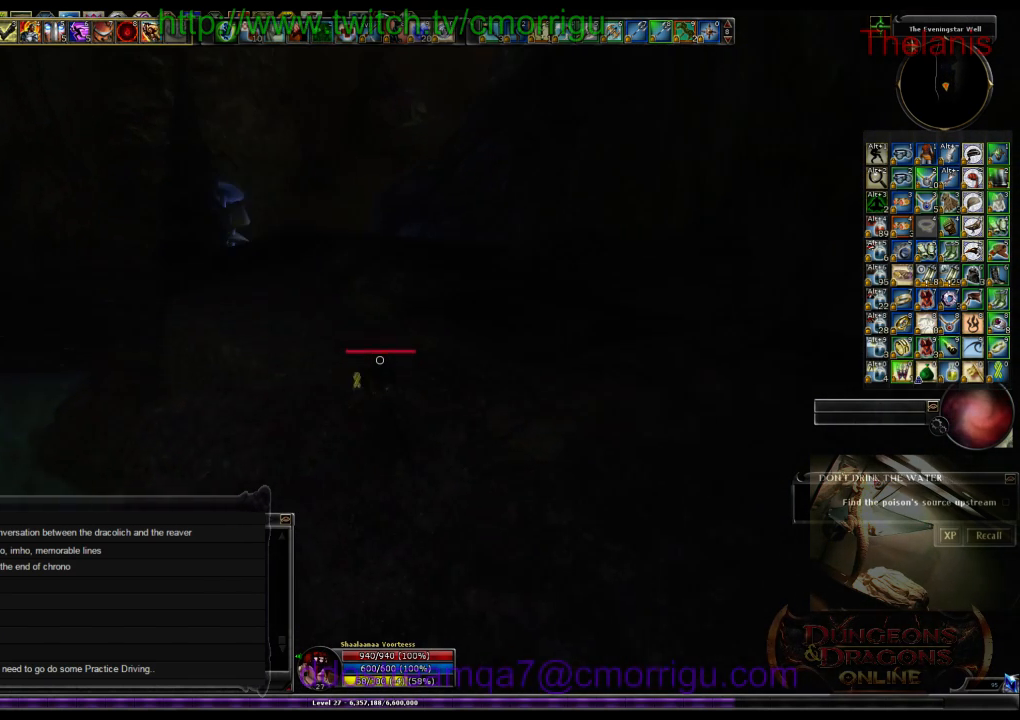
{"keys": ["w"], "events": [[233, "space", "down"], [400, "space", "up"]]}
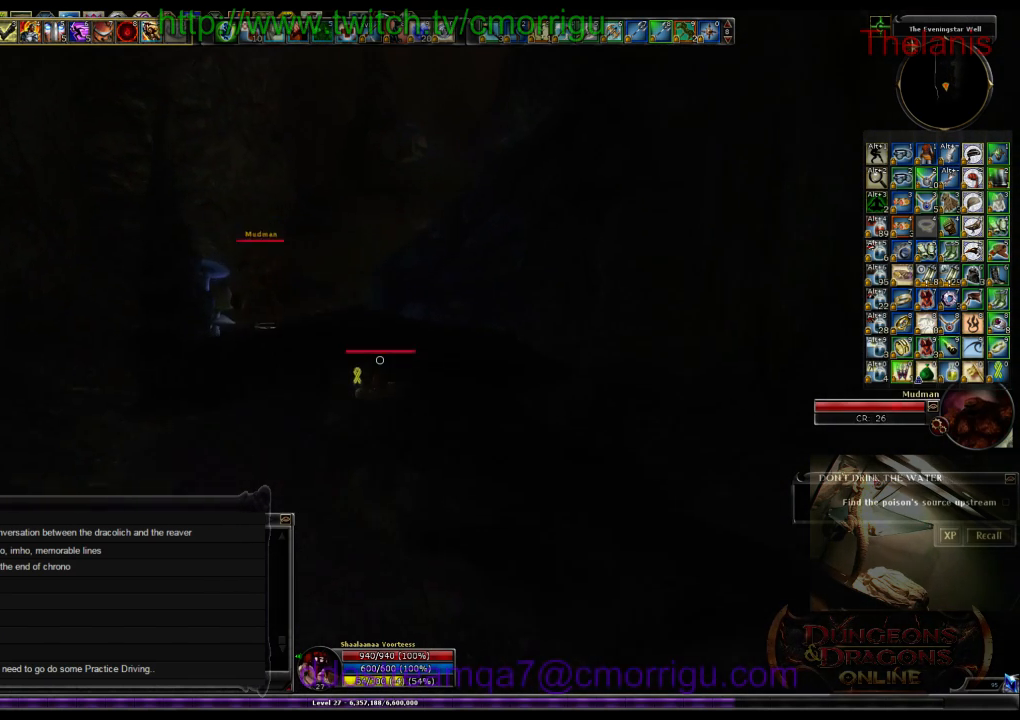
{"keys": ["w"], "events": []}
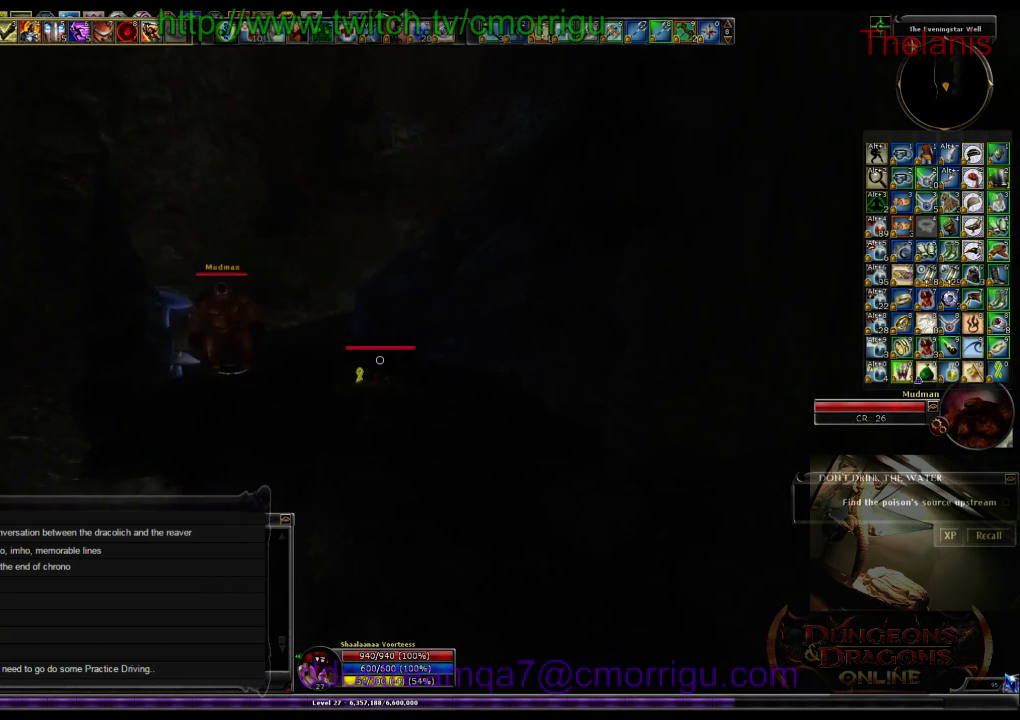
{"keys": ["w"], "events": []}
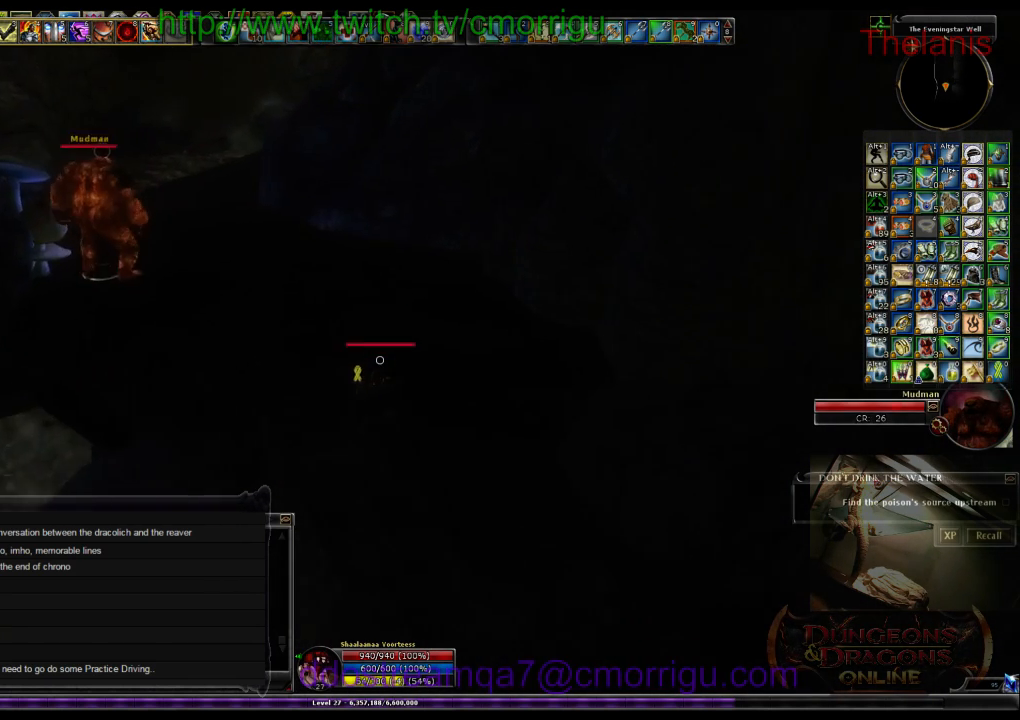
{"keys": ["w"], "events": []}
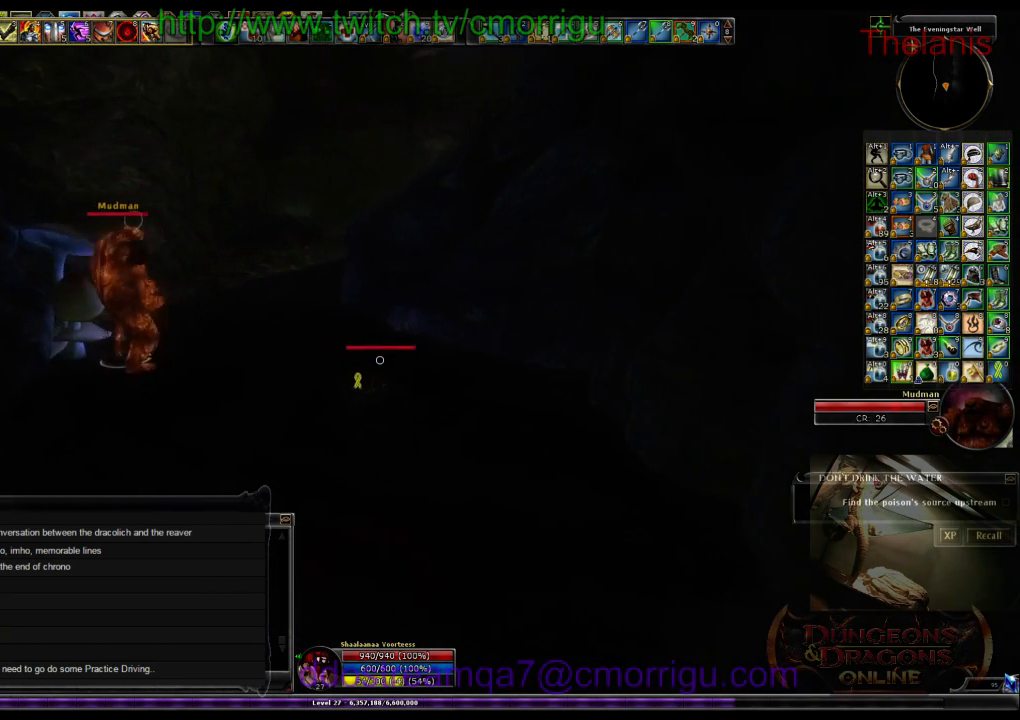
{"keys": ["w"], "events": []}
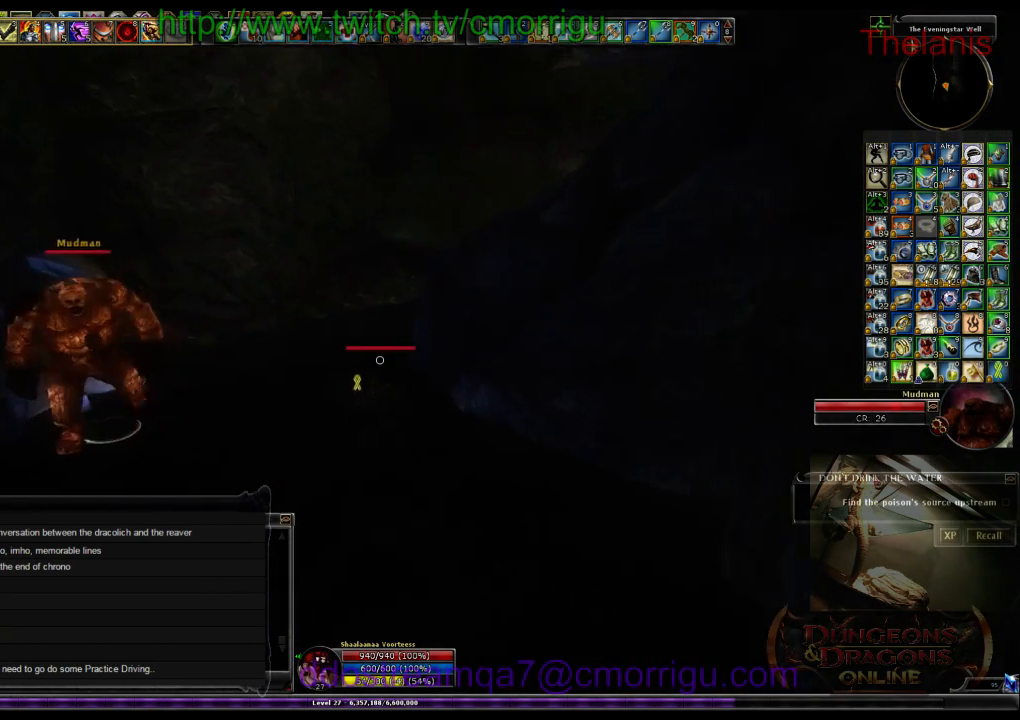
{"keys": ["w"], "events": [[100, "space", "down"], [300, "space", "up"]]}
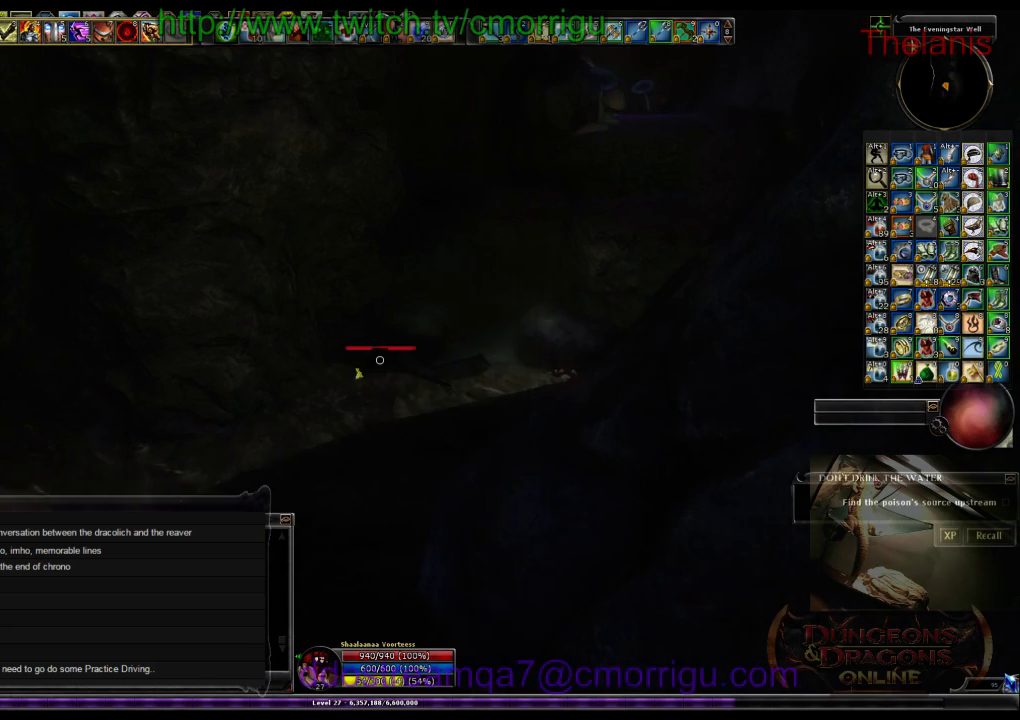
{"keys": ["w"], "events": []}
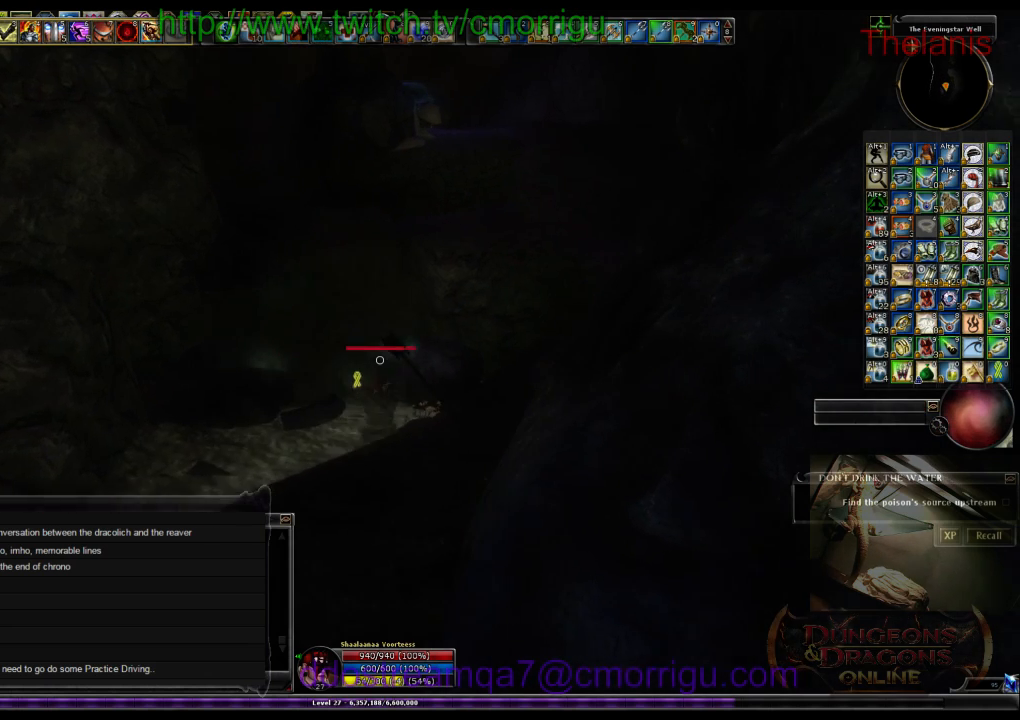
{"keys": ["w"], "events": []}
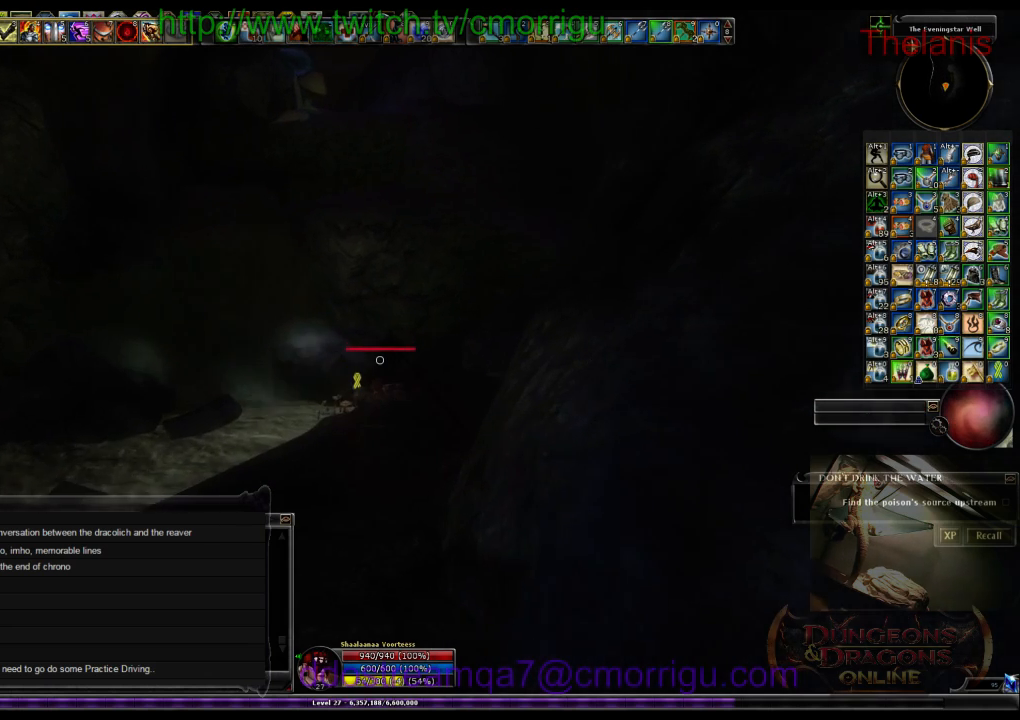
{"keys": ["w"], "events": []}
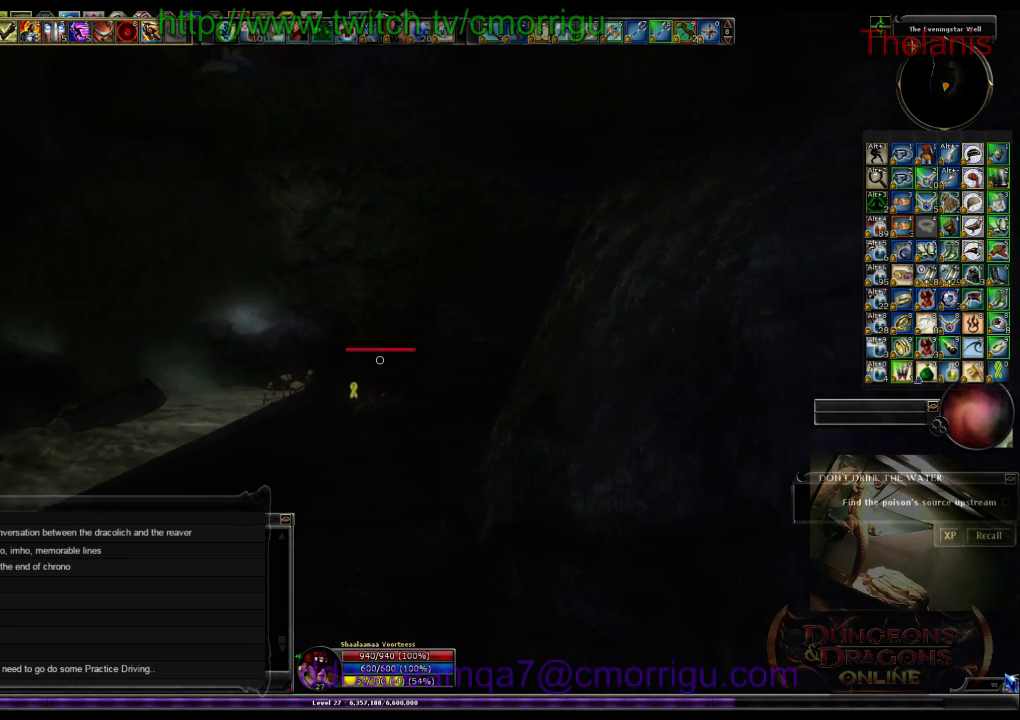
{"keys": ["w"], "events": []}
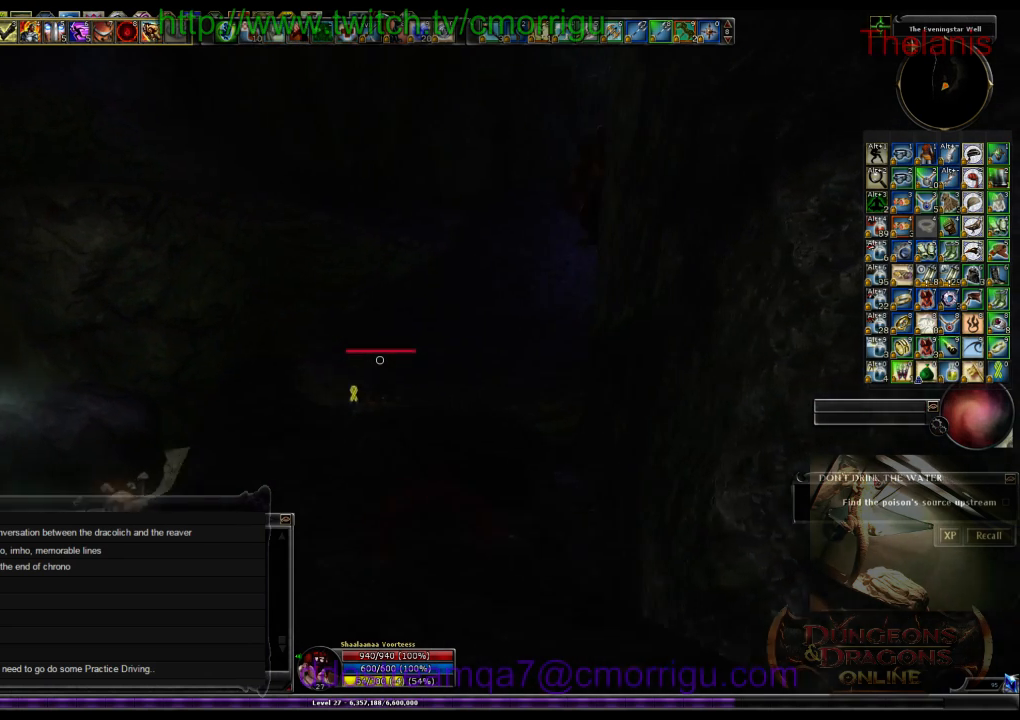
{"keys": ["w"], "events": []}
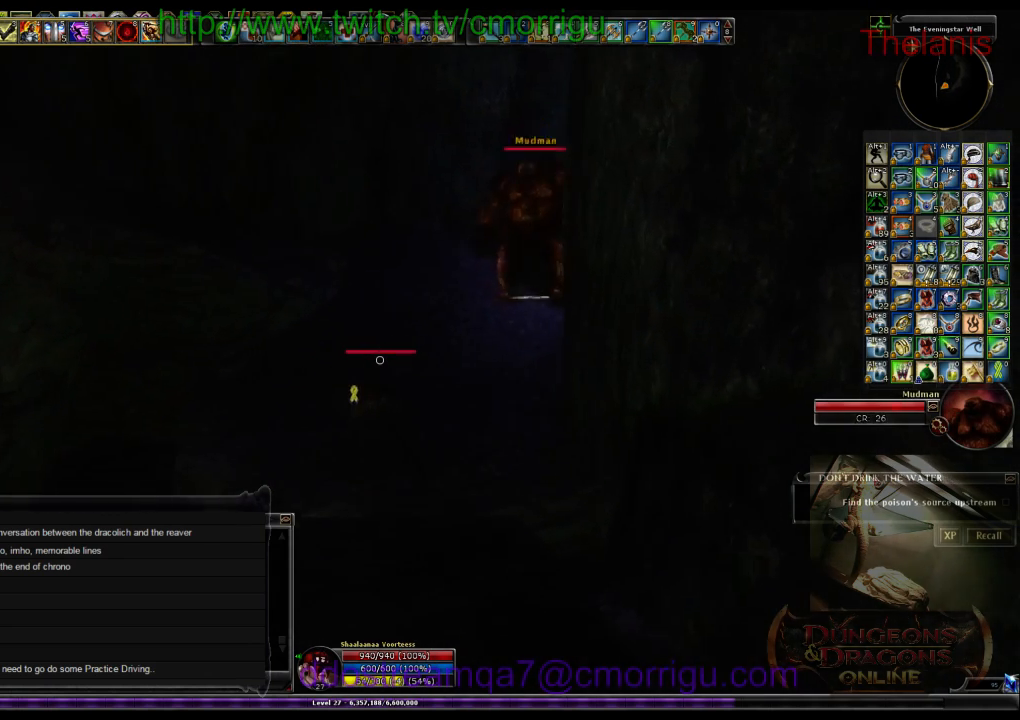
{"keys": ["w"], "events": [[233, "space", "down"], [500, "space", "up"]]}
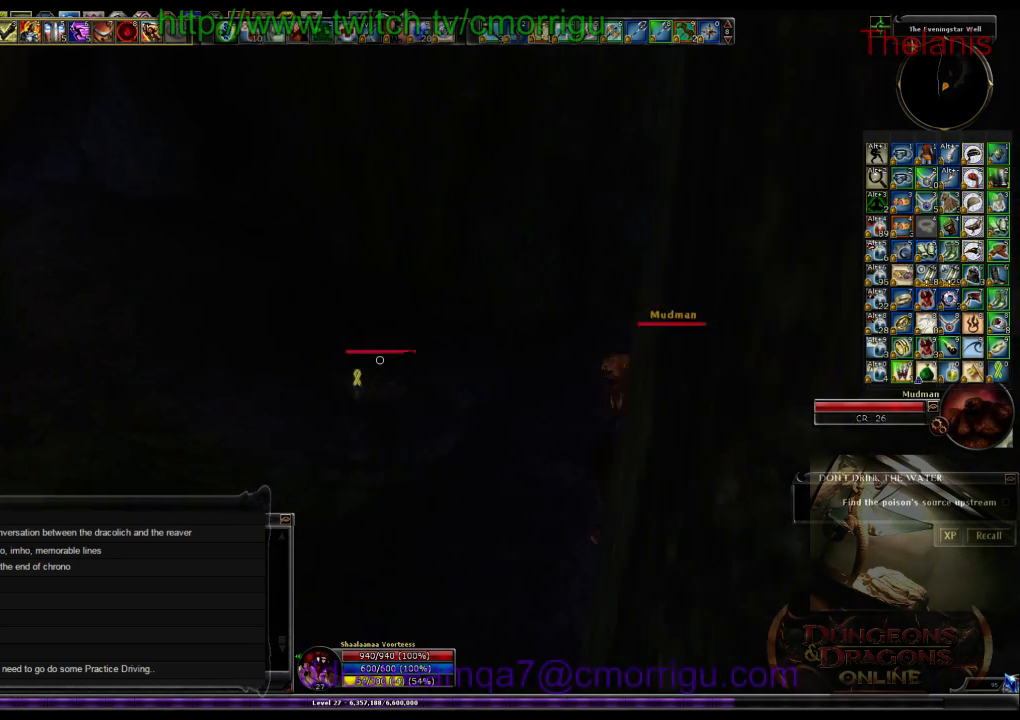
{"keys": ["w"], "events": []}
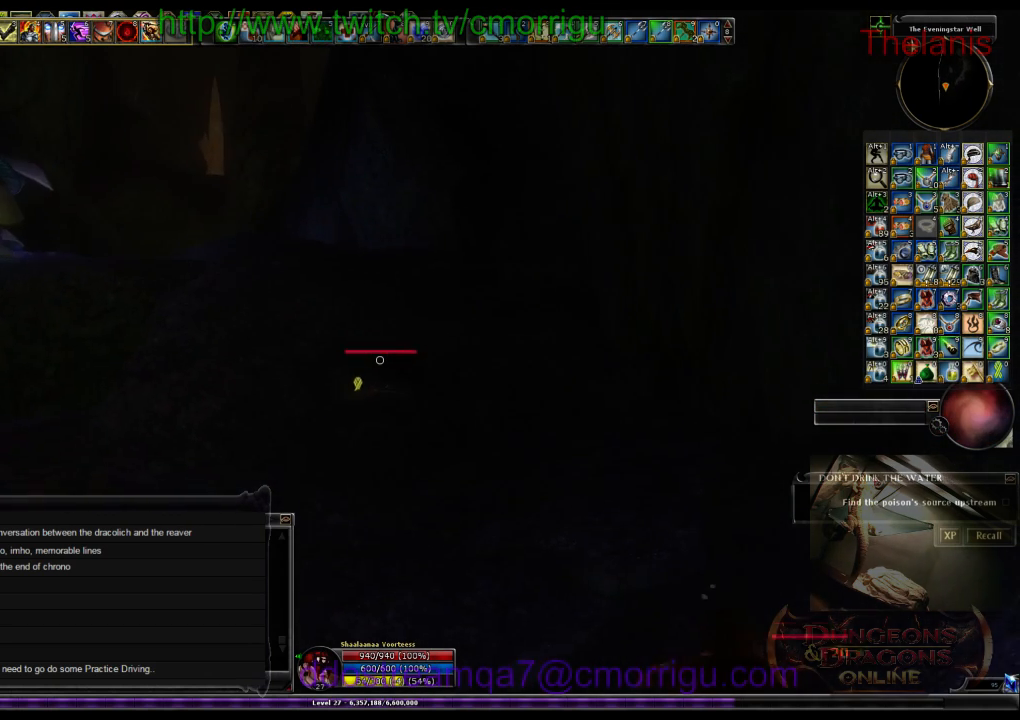
{"keys": ["w"], "events": []}
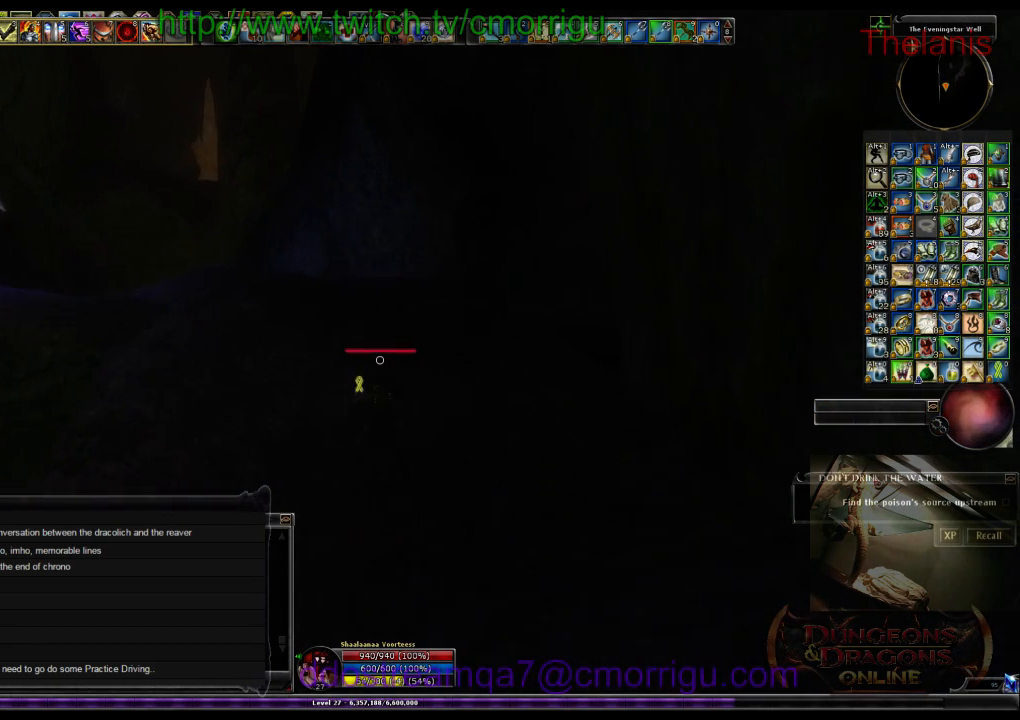
{"keys": ["w"], "events": []}
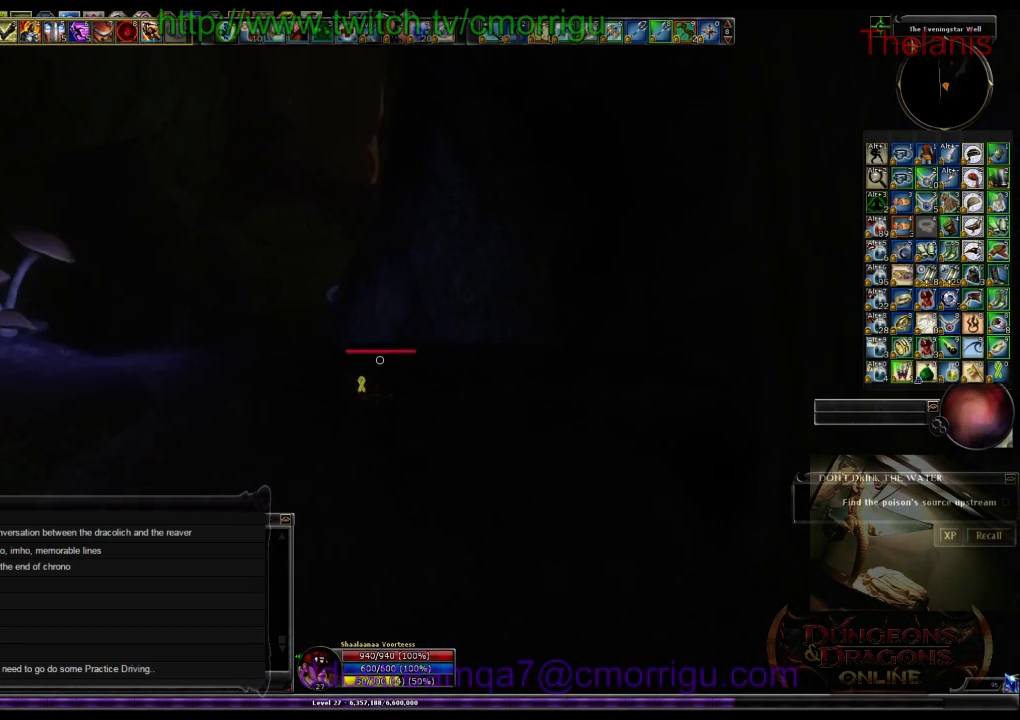
{"keys": ["w"], "events": []}
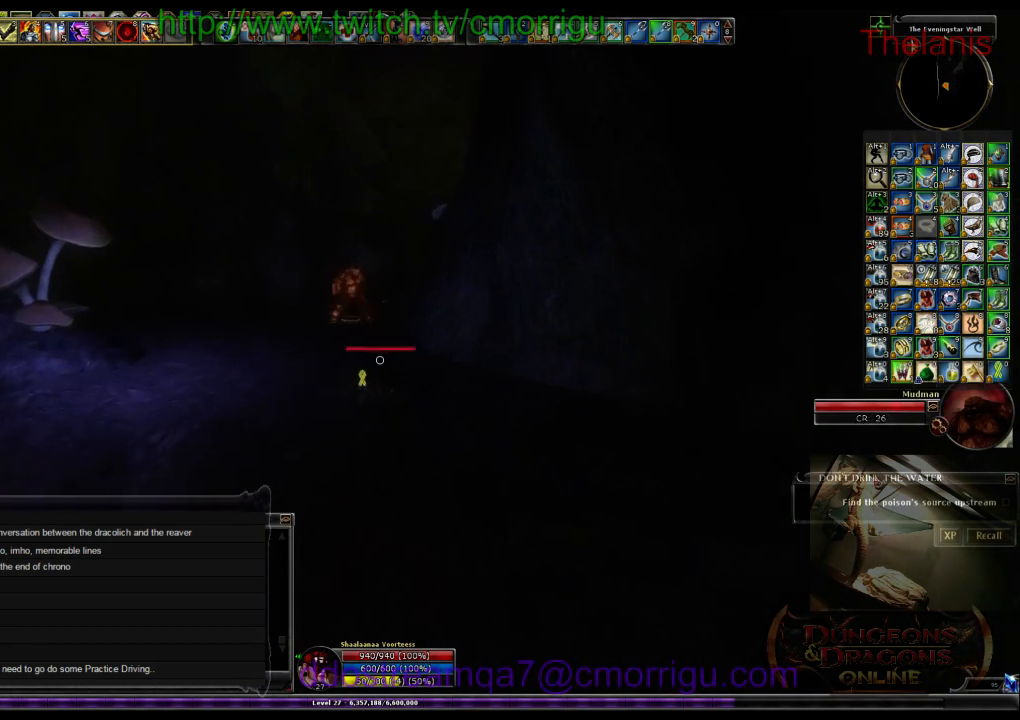
{"keys": ["w"], "events": []}
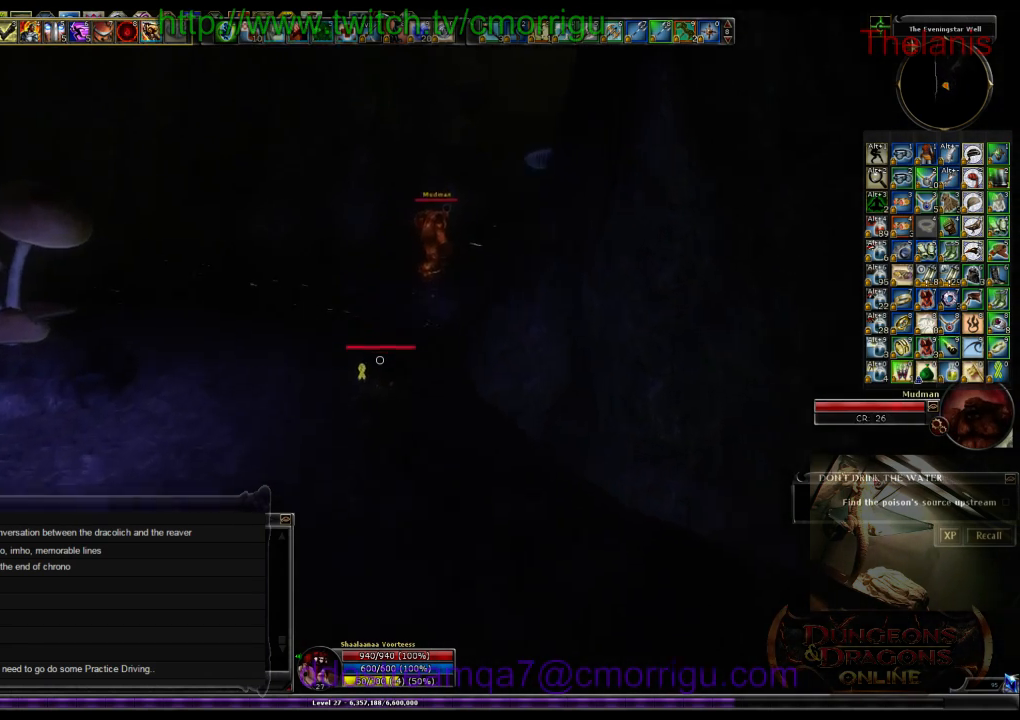
{"keys": ["w"], "events": []}
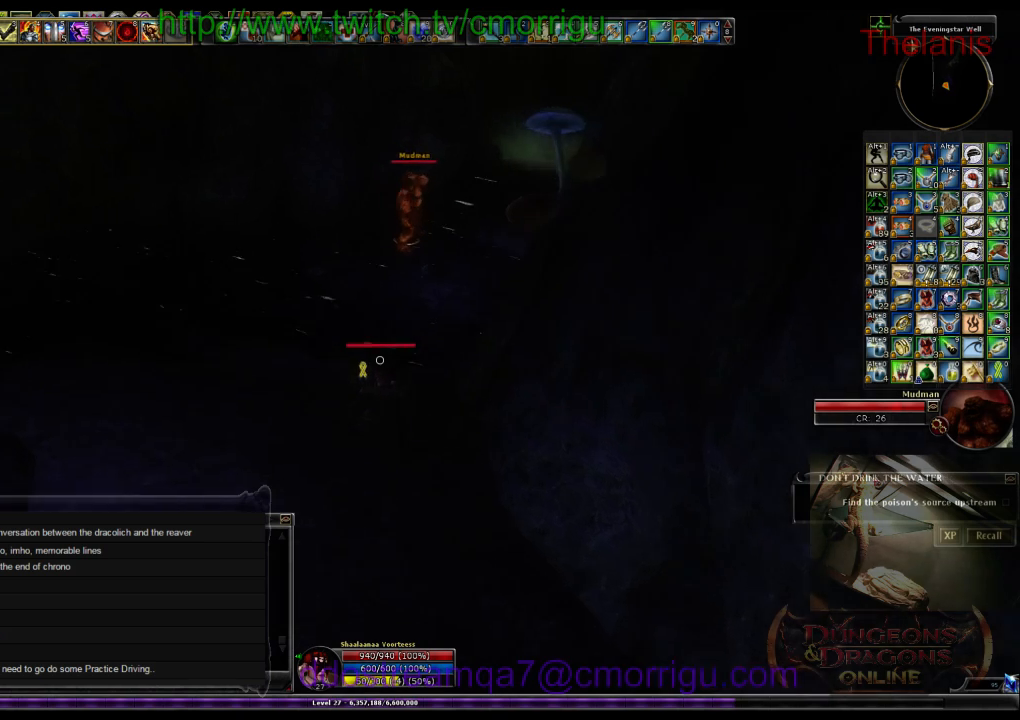
{"keys": ["w"], "events": []}
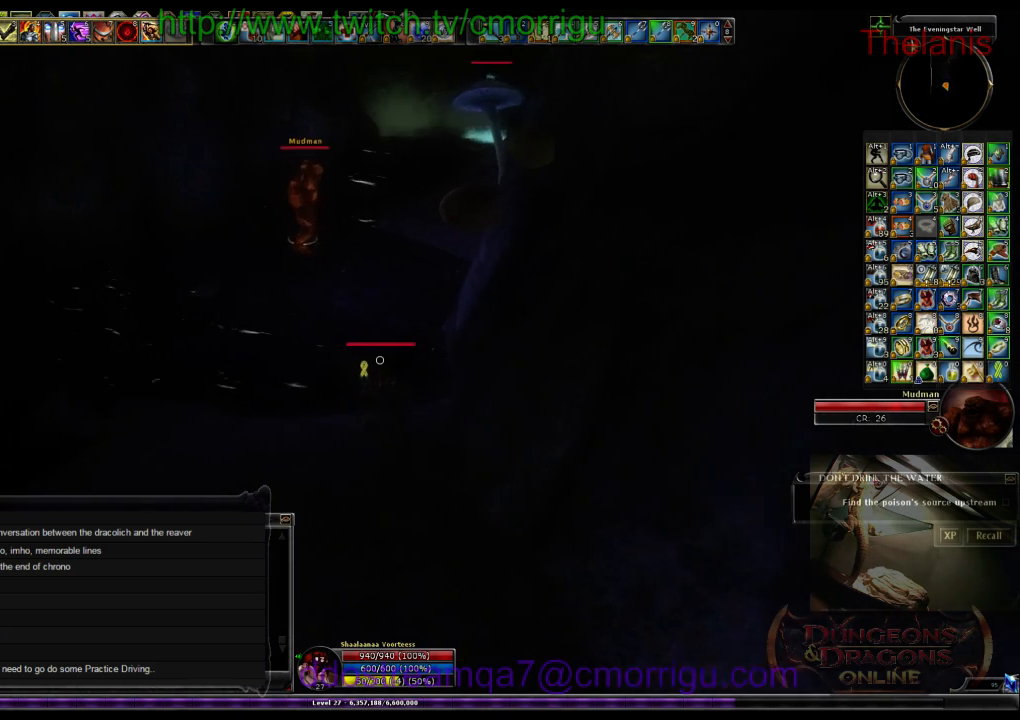
{"keys": ["space", "w"], "events": [[500, "space", "down"]]}
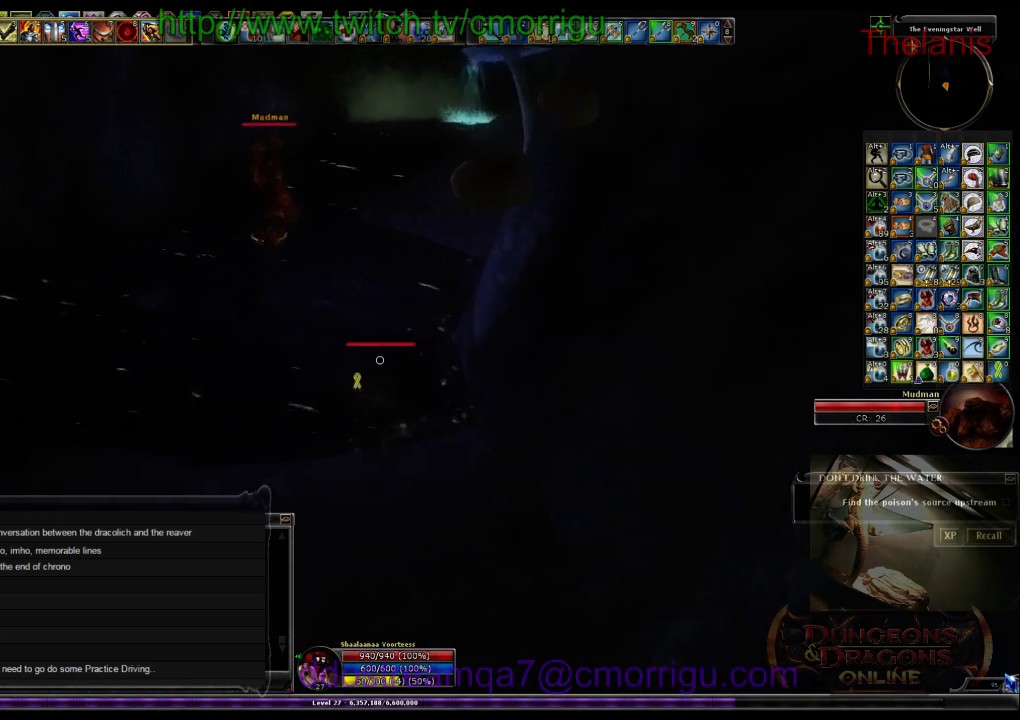
{"keys": ["w"], "events": [[267, "space", "up"]]}
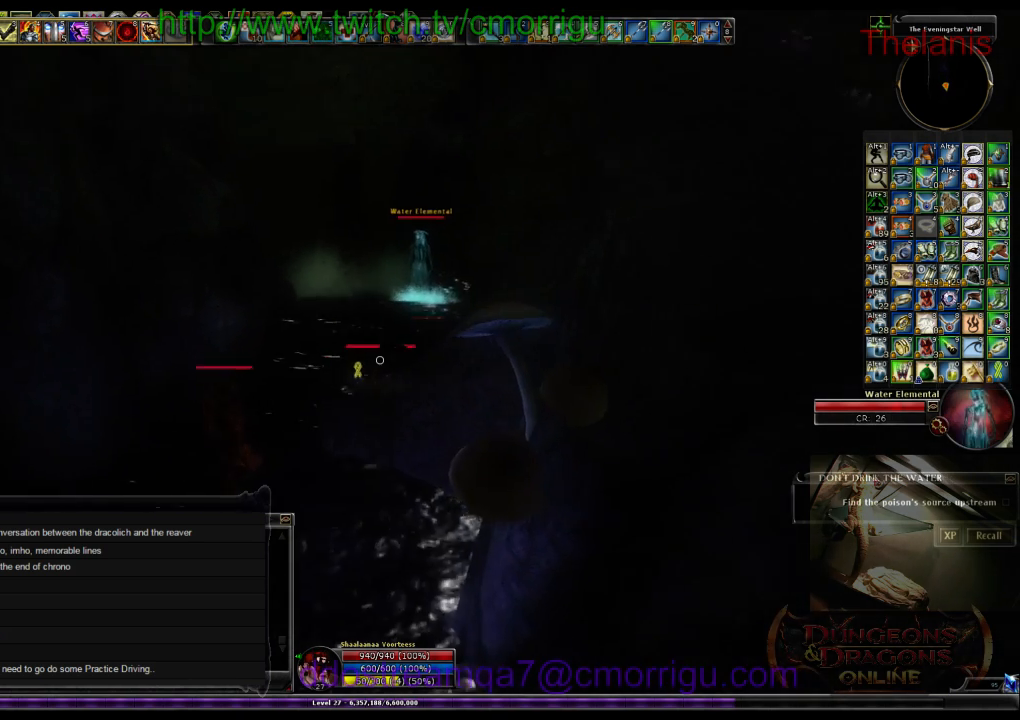
{"keys": ["w"], "events": []}
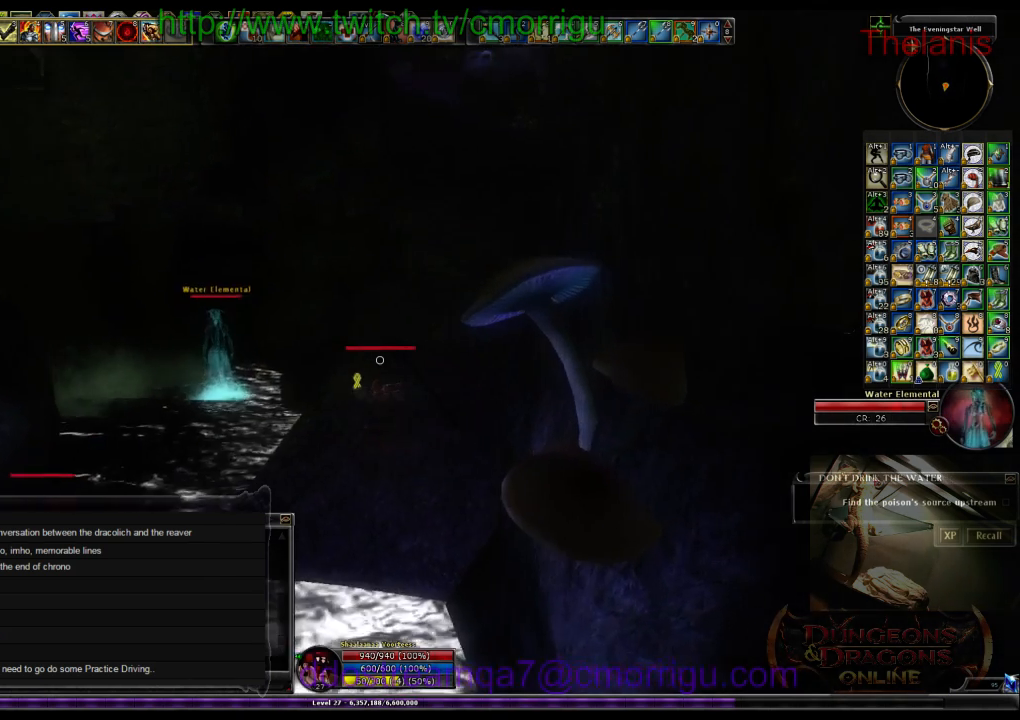
{"keys": ["w"], "events": []}
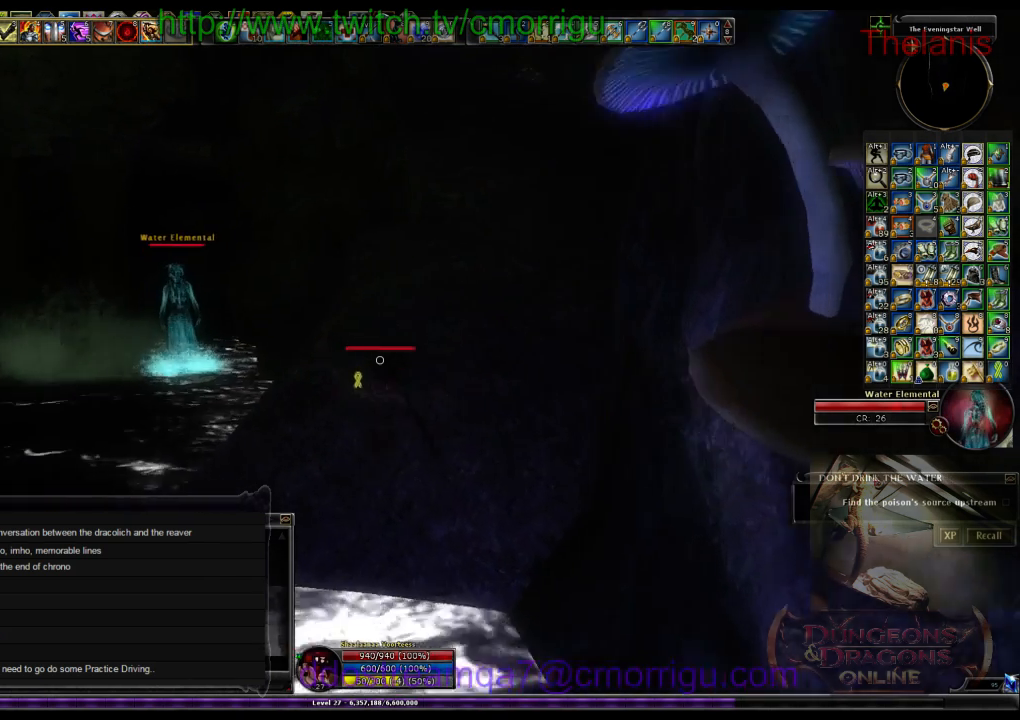
{"keys": ["w"], "events": []}